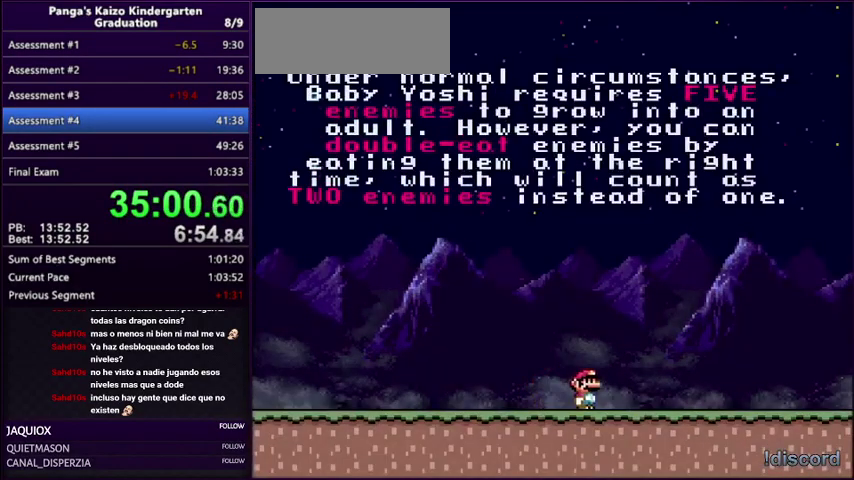
Gameplay with a controller (Nintendo layout); each line is a JSON object with the inputs held at the frame after it. "events" lists button and stick changes between this image and that frame as [ms after this image, input, new state], when the widget could be followed in between. Not read: L3 R3 Y.
{"buttons": ["DPAD_RIGHT"], "events": []}
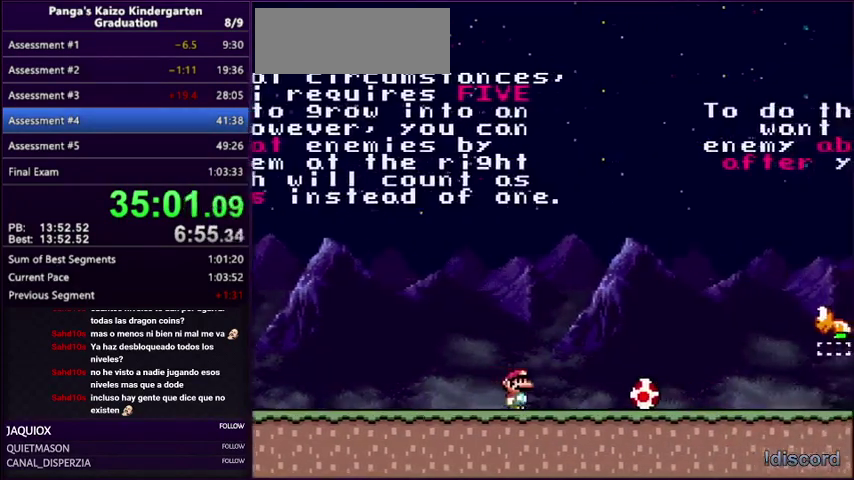
{"buttons": [], "events": [[267, "DPAD_LEFT", "down"], [267, "DPAD_RIGHT", "up"], [401, "DPAD_LEFT", "up"]]}
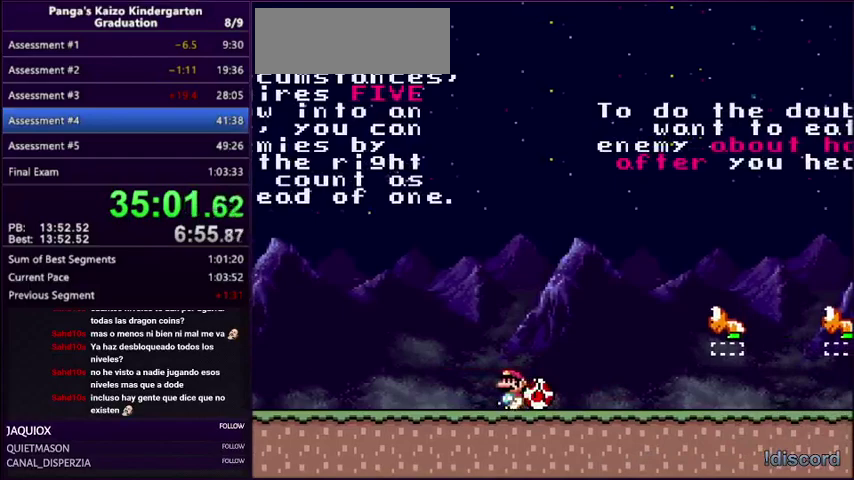
{"buttons": ["DPAD_RIGHT"], "events": [[133, "DPAD_RIGHT", "down"]]}
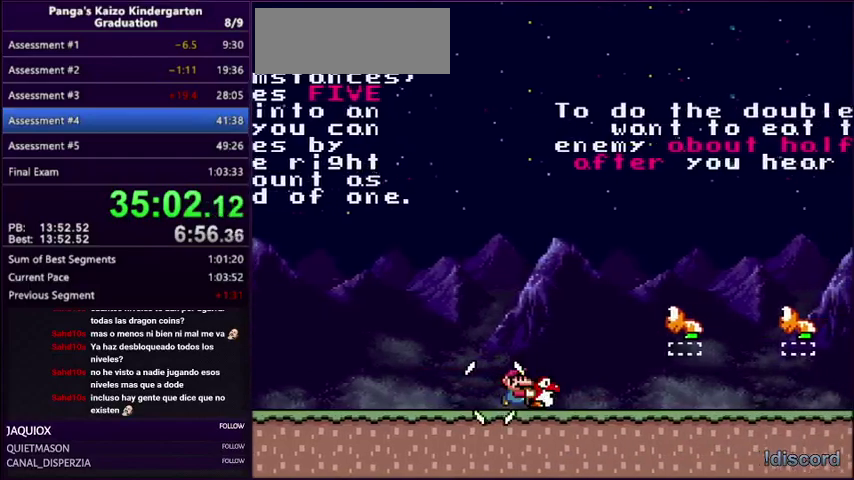
{"buttons": ["DPAD_RIGHT"], "events": [[234, "DPAD_LEFT", "down"], [234, "DPAD_RIGHT", "up"], [401, "DPAD_LEFT", "up"], [467, "DPAD_RIGHT", "down"]]}
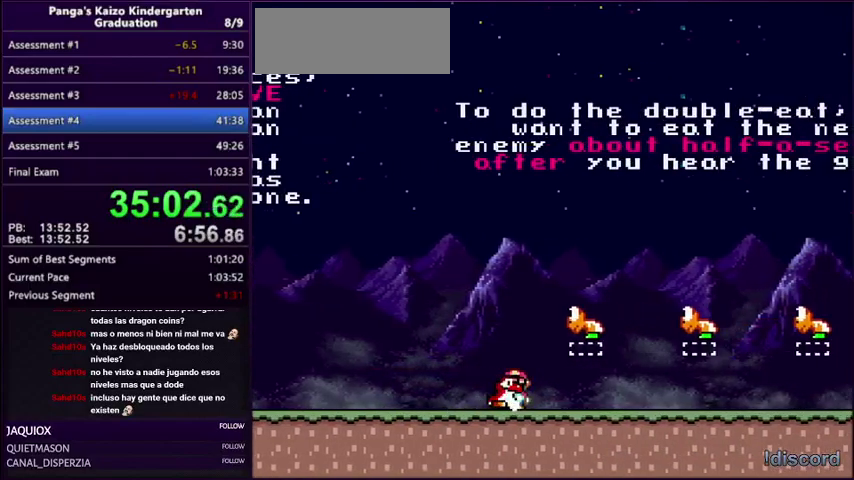
{"buttons": ["DPAD_LEFT"], "events": [[100, "B", "down"], [200, "B", "up"], [400, "DPAD_LEFT", "down"], [400, "DPAD_RIGHT", "up"]]}
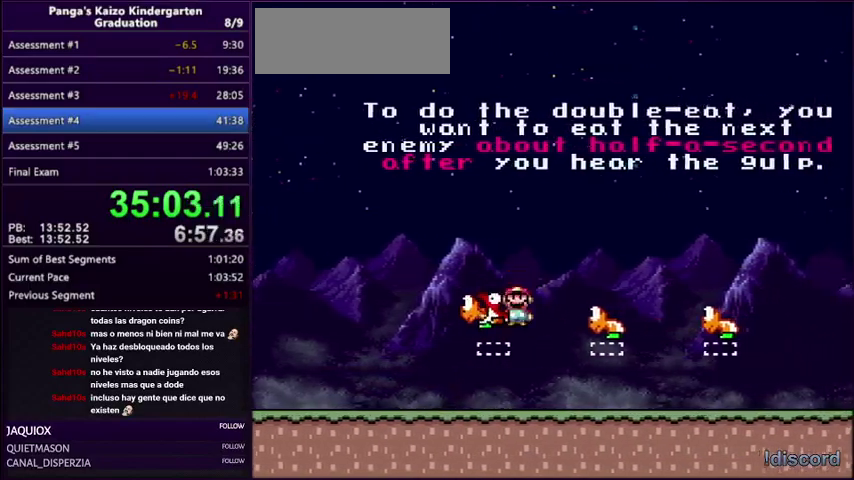
{"buttons": ["DPAD_LEFT"], "events": [[34, "DPAD_LEFT", "up"], [34, "DPAD_RIGHT", "down"], [267, "B", "down"], [334, "B", "up"], [467, "DPAD_LEFT", "down"], [467, "DPAD_RIGHT", "up"]]}
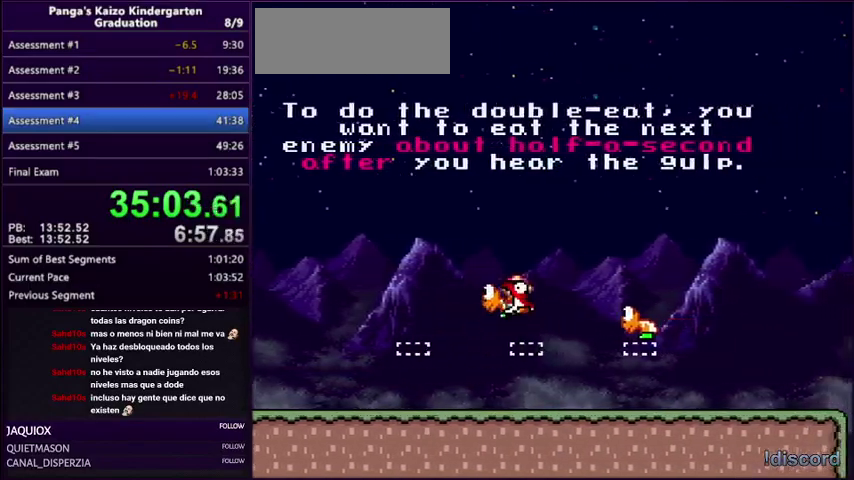
{"buttons": ["B", "DPAD_RIGHT"], "events": [[100, "DPAD_LEFT", "up"], [133, "DPAD_RIGHT", "down"], [400, "B", "down"]]}
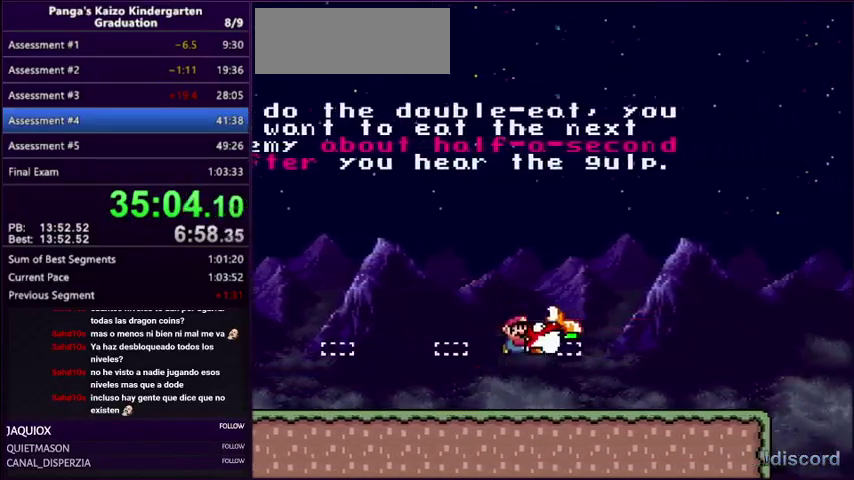
{"buttons": ["DPAD_RIGHT"], "events": [[34, "B", "up"], [67, "DPAD_LEFT", "down"], [67, "DPAD_RIGHT", "up"], [267, "DPAD_LEFT", "up"], [267, "DPAD_RIGHT", "down"], [401, "DPAD_LEFT", "down"], [401, "DPAD_RIGHT", "up"], [501, "DPAD_LEFT", "up"], [501, "DPAD_RIGHT", "down"]]}
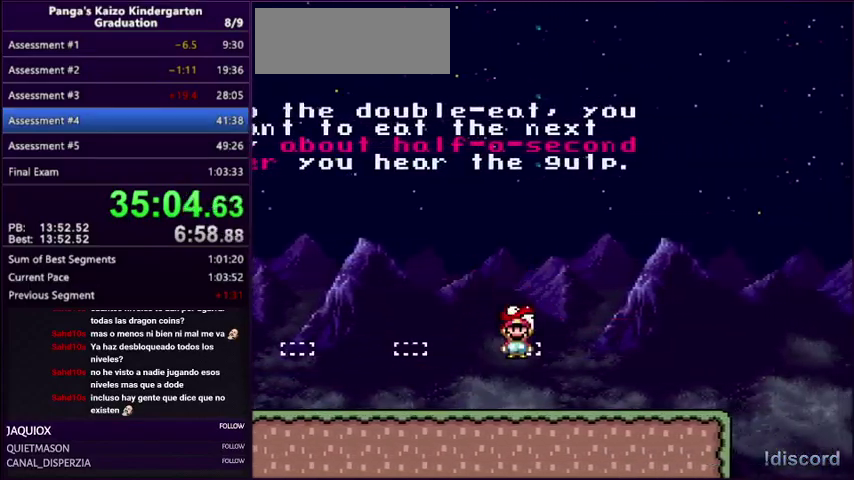
{"buttons": [], "events": [[66, "A", "down"], [66, "DPAD_RIGHT", "up"], [167, "A", "up"]]}
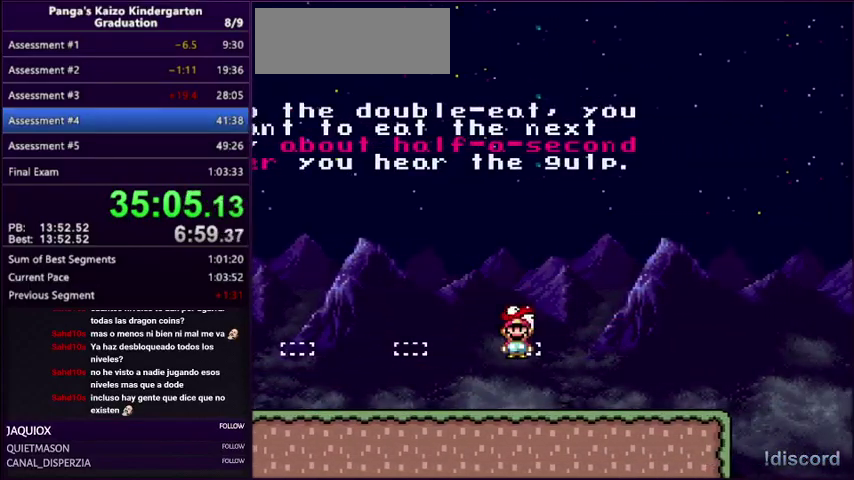
{"buttons": [], "events": []}
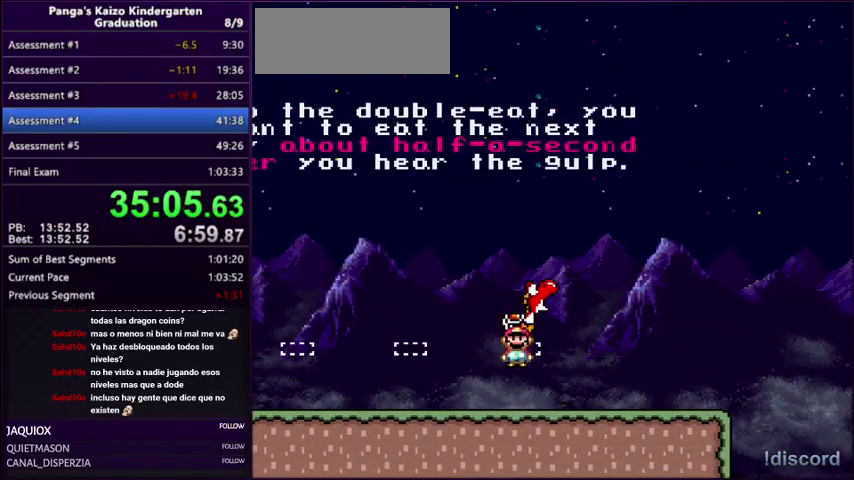
{"buttons": [], "events": [[233, "A", "down"], [434, "A", "up"]]}
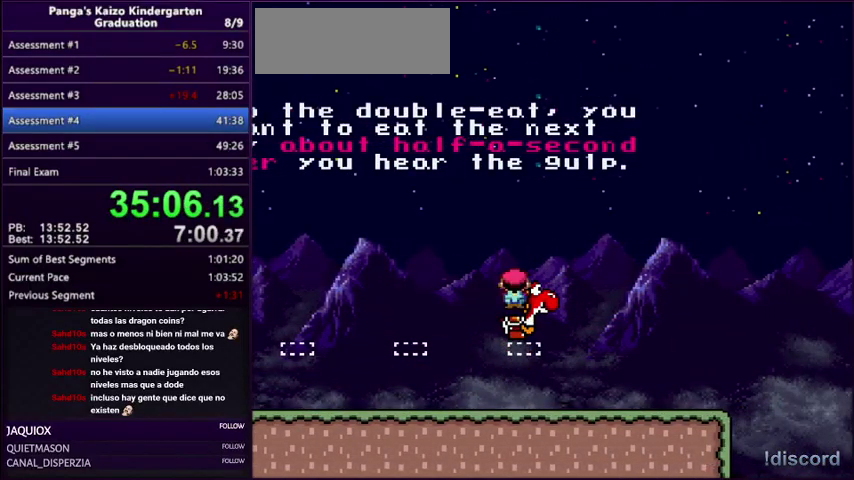
{"buttons": ["DPAD_RIGHT"], "events": [[100, "DPAD_RIGHT", "down"]]}
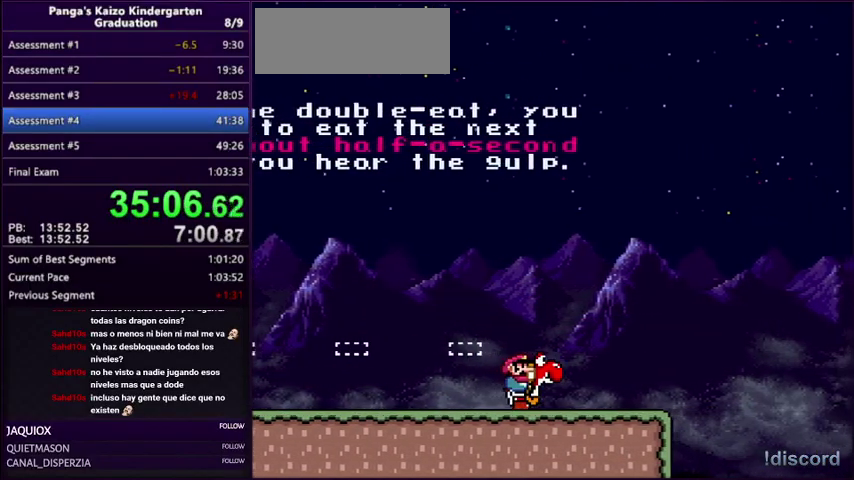
{"buttons": ["DPAD_RIGHT"], "events": [[133, "B", "down"], [500, "B", "up"]]}
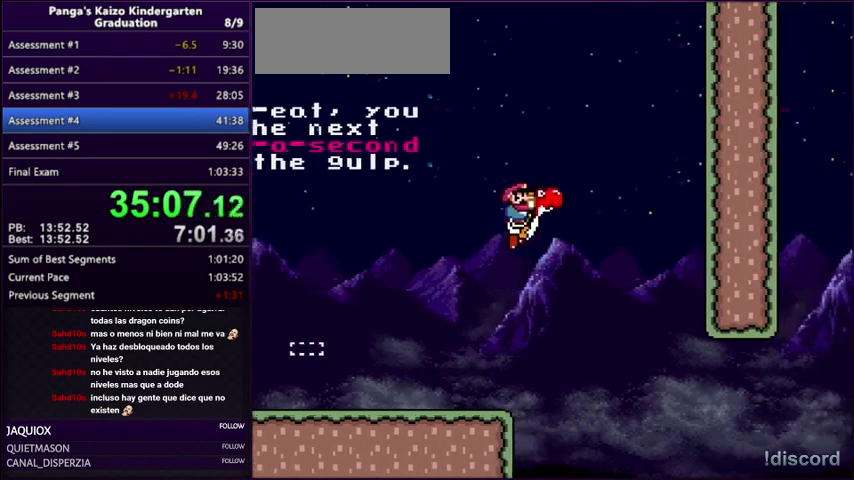
{"buttons": ["B", "DPAD_RIGHT"], "events": [[134, "B", "down"]]}
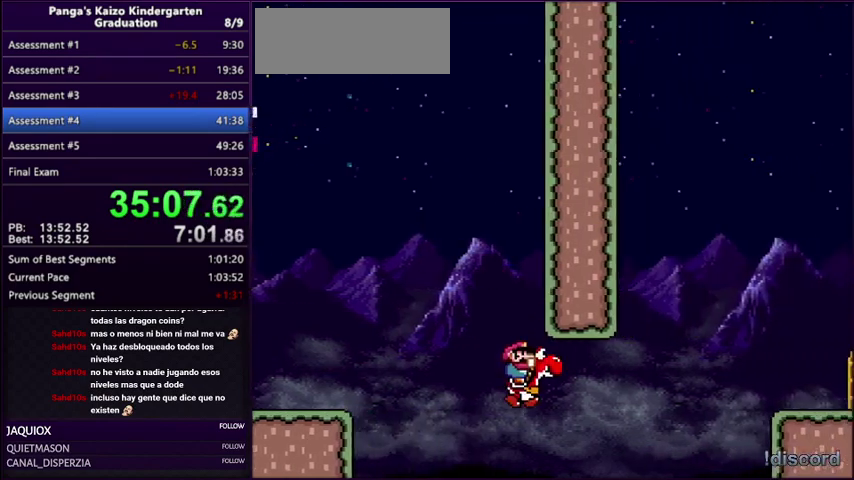
{"buttons": ["A", "DPAD_RIGHT"], "events": [[200, "A", "down"], [200, "B", "up"]]}
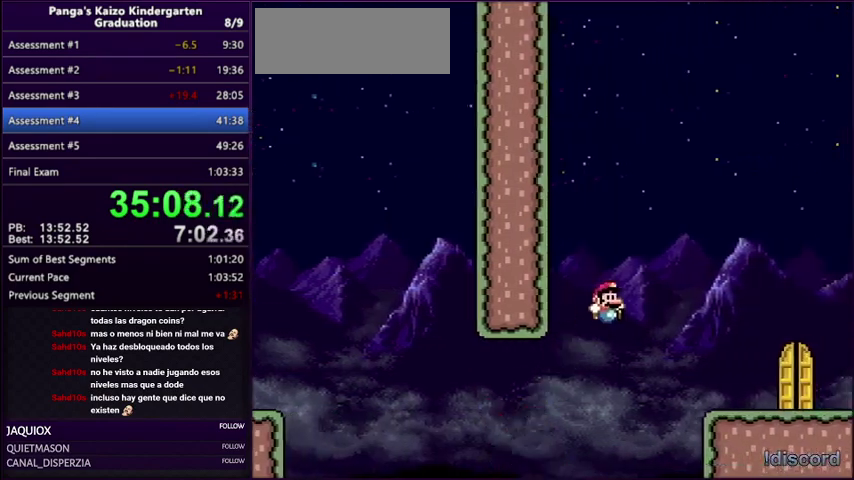
{"buttons": [], "events": [[67, "A", "up"], [234, "A", "down"], [467, "A", "up"], [501, "DPAD_RIGHT", "up"]]}